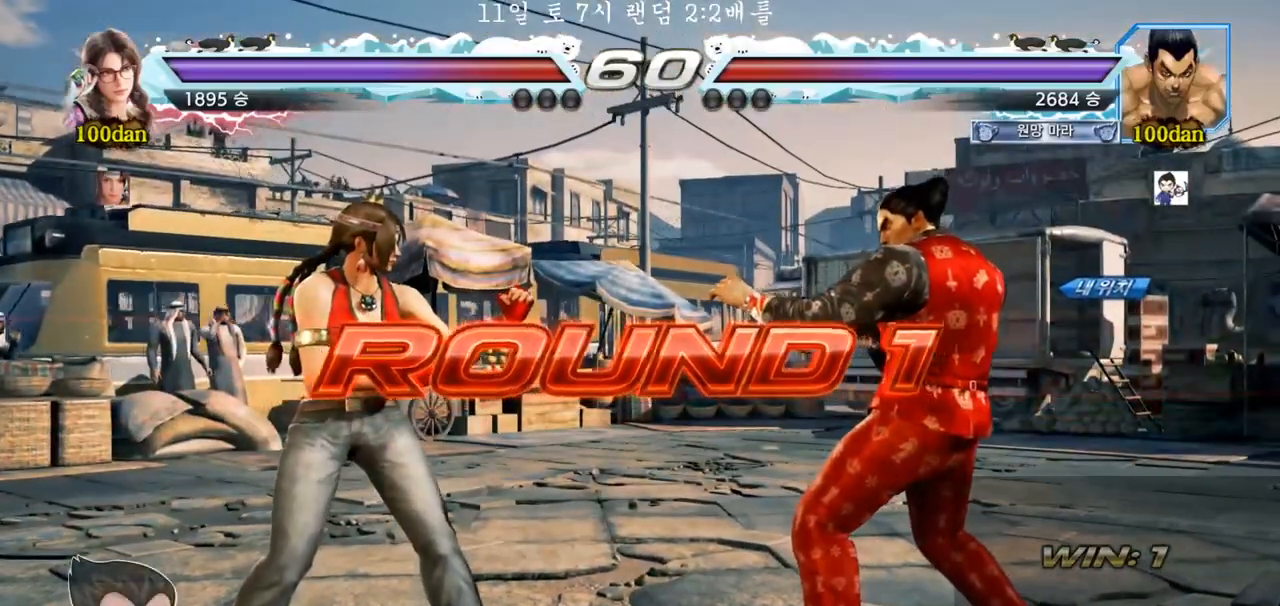
Gameplay with a controller (arcade stick); each line is a JSON object with the inputs held at the frame after it. "events" lists button and stick changes between this image and that frame as [ms after this image, input, new state], when the widget could be followed in between. Not read: L3 R3 SQUARE.
{"buttons": [], "left_stick": "up", "events": [[217, "left_stick", "left"], [317, "left_stick", "center"], [367, "left_stick", "right"], [450, "left_stick", "up"]]}
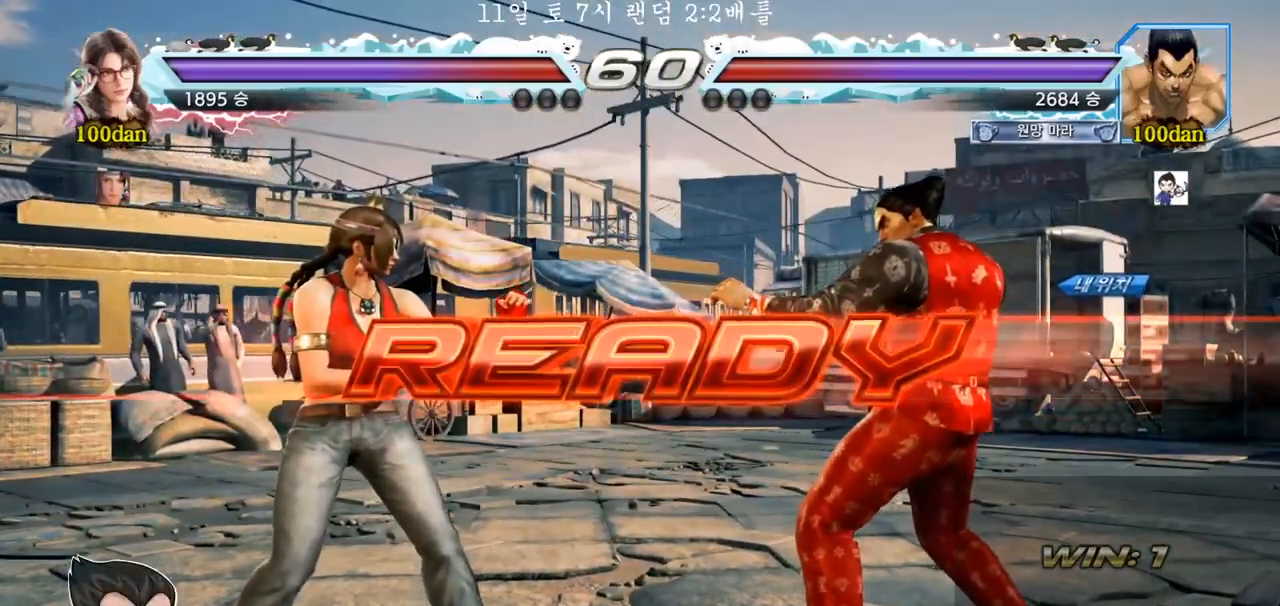
{"buttons": ["TRIANGLE"], "left_stick": "center", "events": [[17, "left_stick", "center"], [283, "TRIANGLE", "down"], [383, "TRIANGLE", "up"], [483, "TRIANGLE", "down"]]}
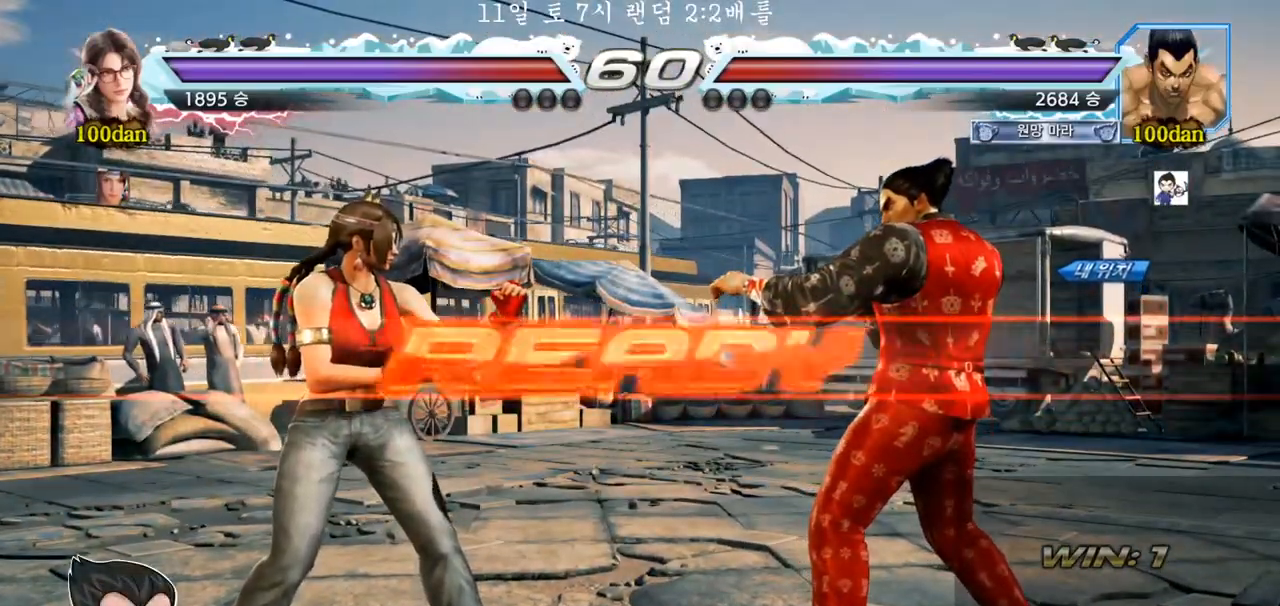
{"buttons": ["TRIANGLE"], "left_stick": "left", "events": [[83, "TRIANGLE", "up"], [183, "TRIANGLE", "down"], [200, "left_stick", "down"], [267, "TRIANGLE", "up"], [333, "left_stick", "center"], [367, "TRIANGLE", "down"], [500, "left_stick", "left"]]}
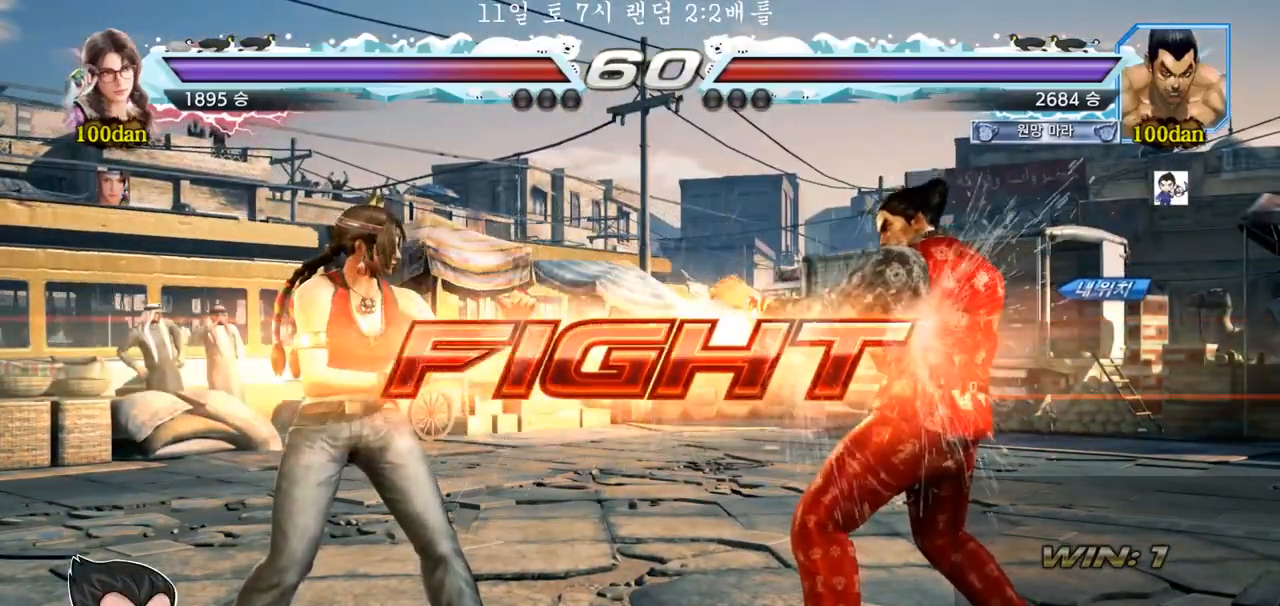
{"buttons": [], "left_stick": "left", "events": [[17, "TRIANGLE", "up"]]}
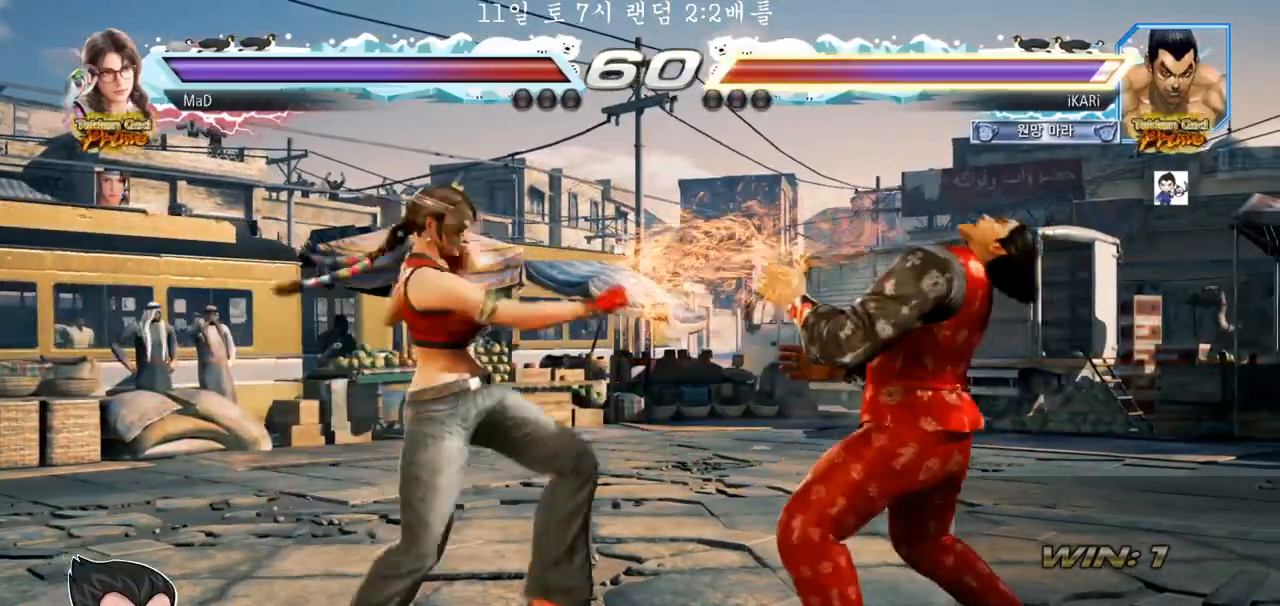
{"buttons": [], "left_stick": "right", "events": [[33, "left_stick", "down-left"], [150, "left_stick", "center"], [200, "left_stick", "right"]]}
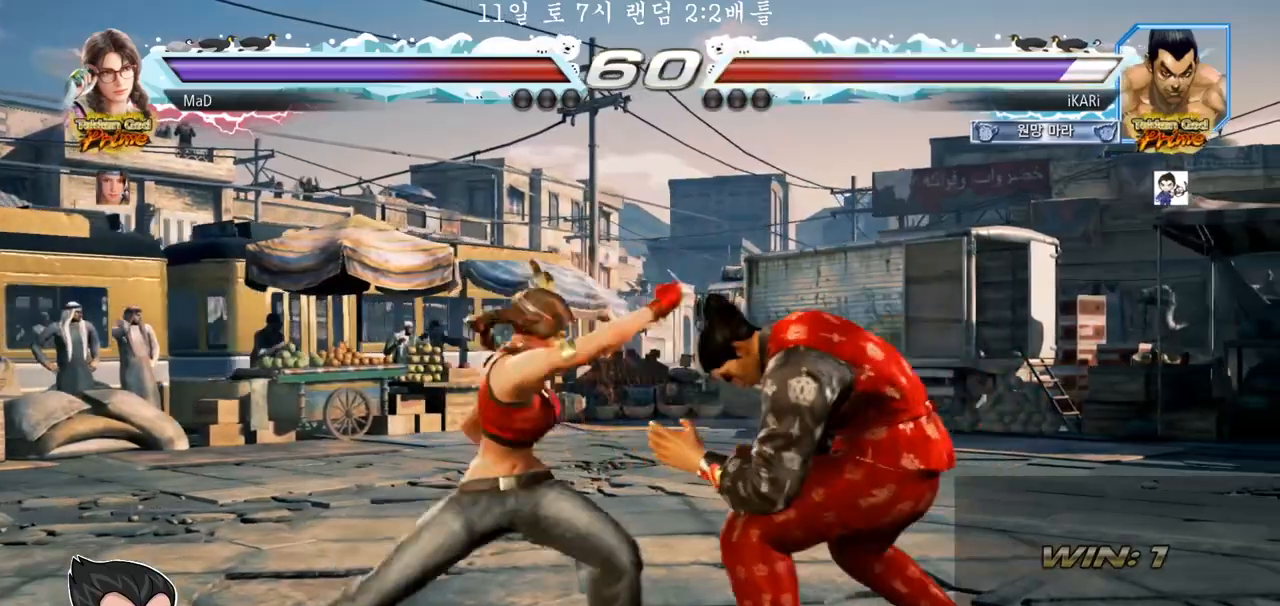
{"buttons": [], "left_stick": "right", "events": [[17, "left_stick", "center"], [67, "left_stick", "right"]]}
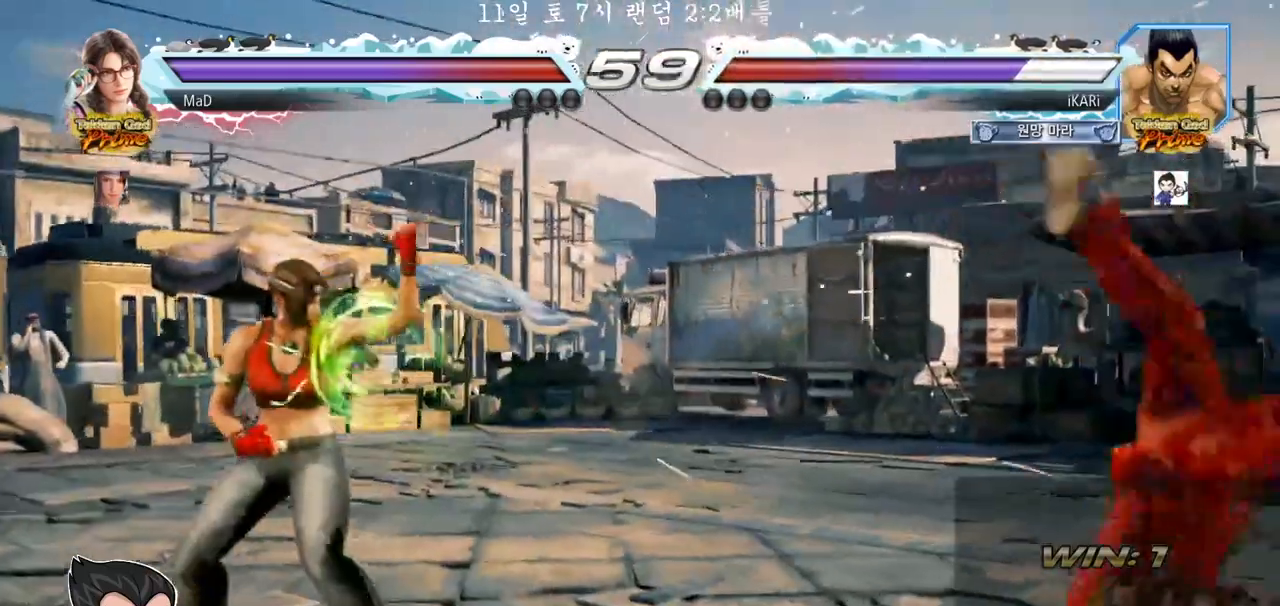
{"buttons": [], "left_stick": "right", "events": [[100, "left_stick", "center"], [400, "left_stick", "right"]]}
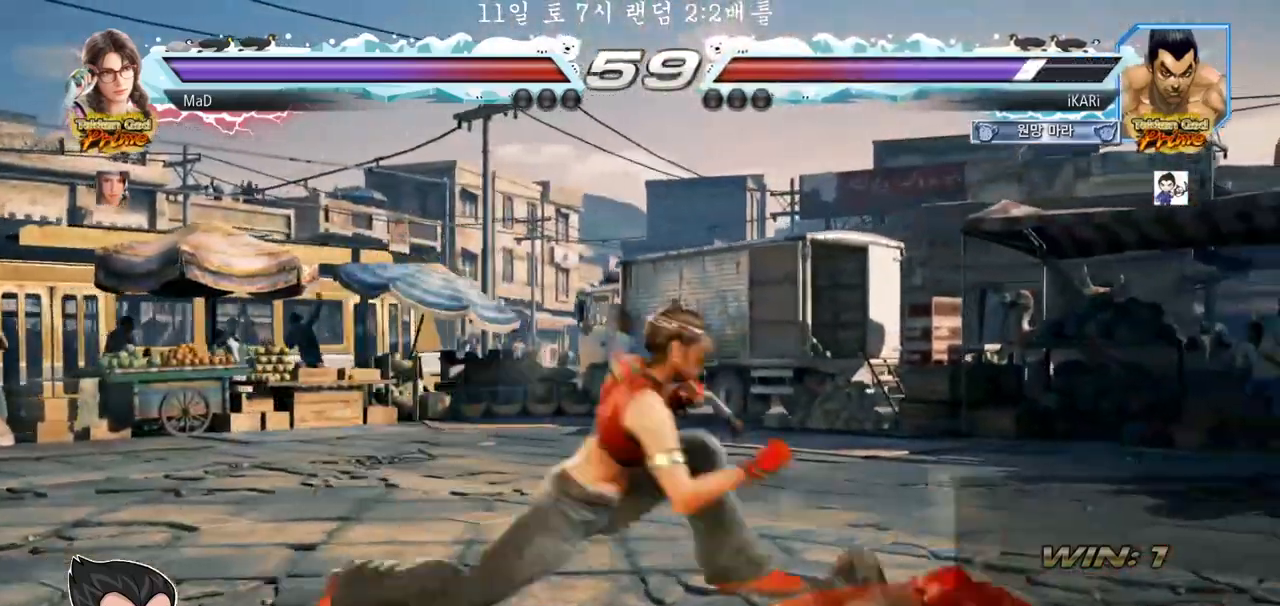
{"buttons": [], "left_stick": "center", "events": [[333, "left_stick", "center"], [417, "left_stick", "right"], [483, "left_stick", "center"]]}
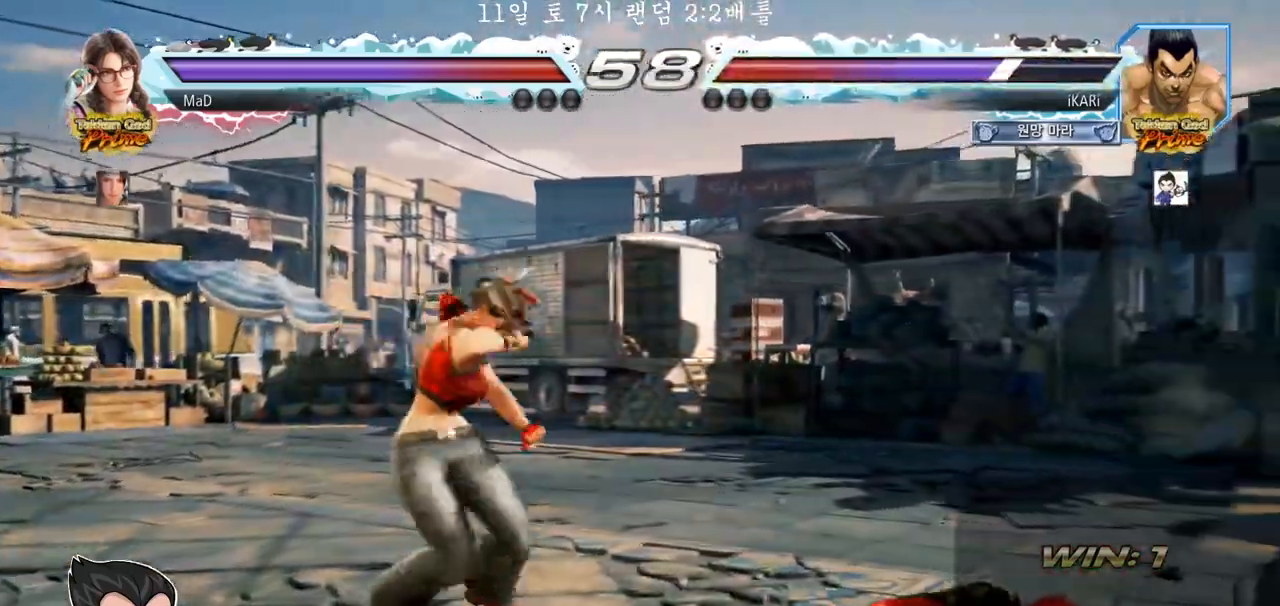
{"buttons": [], "left_stick": "center", "events": [[17, "left_stick", "right"], [300, "left_stick", "center"]]}
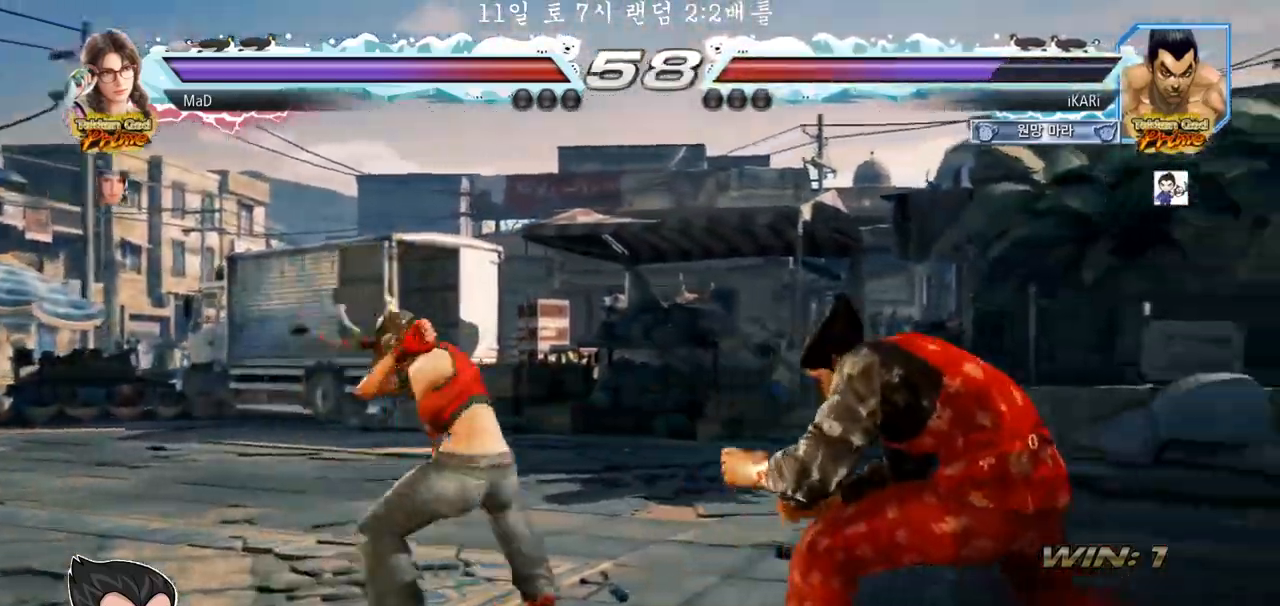
{"buttons": [], "left_stick": "center", "events": [[83, "left_stick", "right"], [167, "left_stick", "down"], [433, "left_stick", "center"]]}
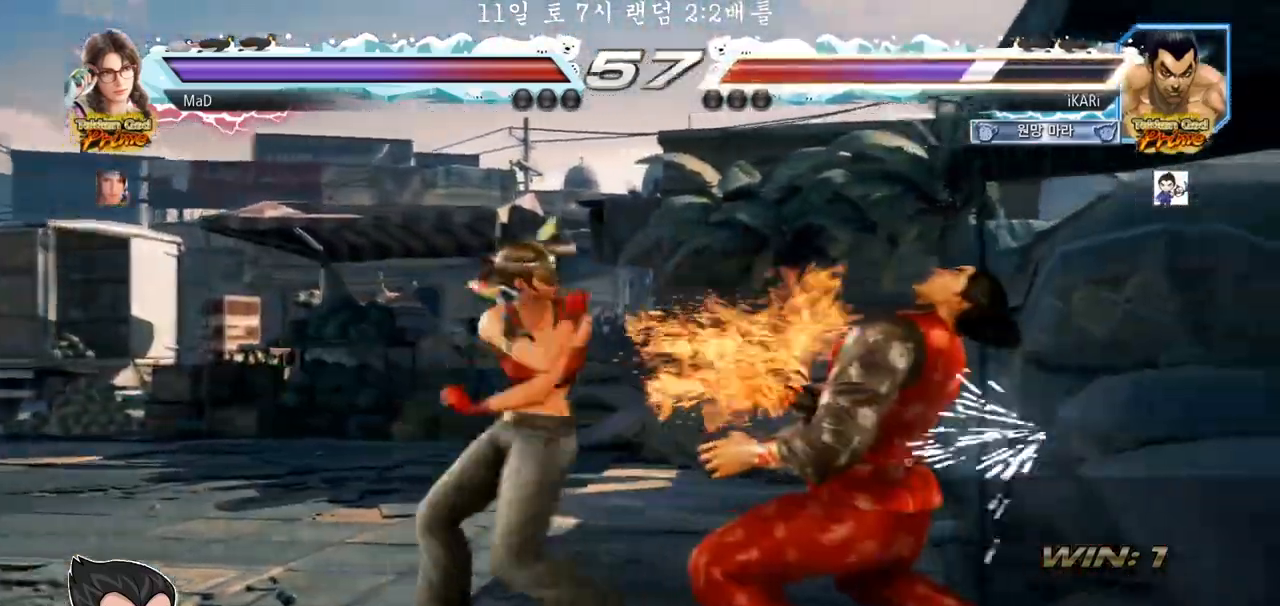
{"buttons": [], "left_stick": "right", "events": [[200, "left_stick", "right"]]}
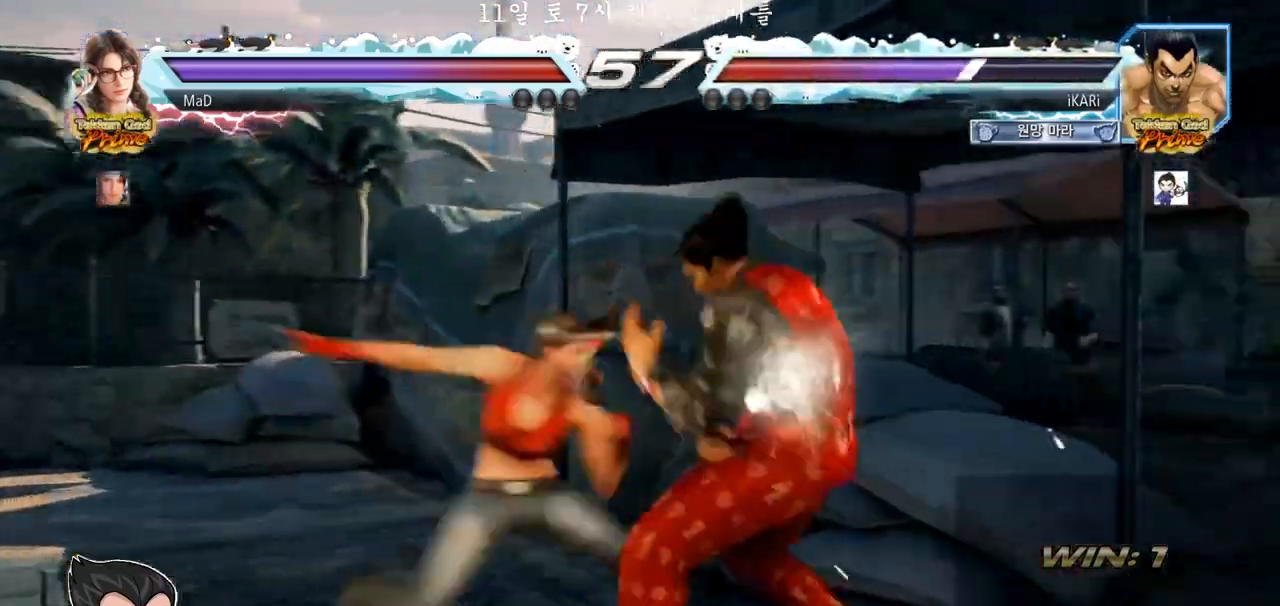
{"buttons": [], "left_stick": "left"}
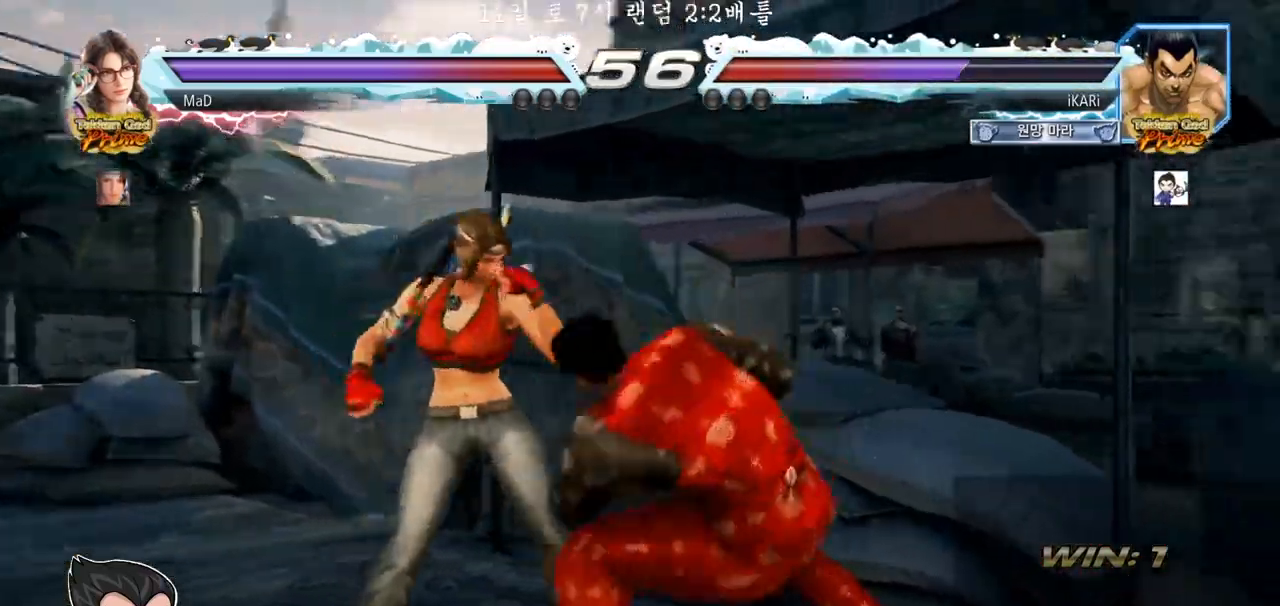
{"buttons": [], "left_stick": "down-left", "events": [[33, "left_stick", "center"], [67, "left_stick", "down-left"], [100, "CIRCLE", "down"], [117, "CIRCLE", "up"]]}
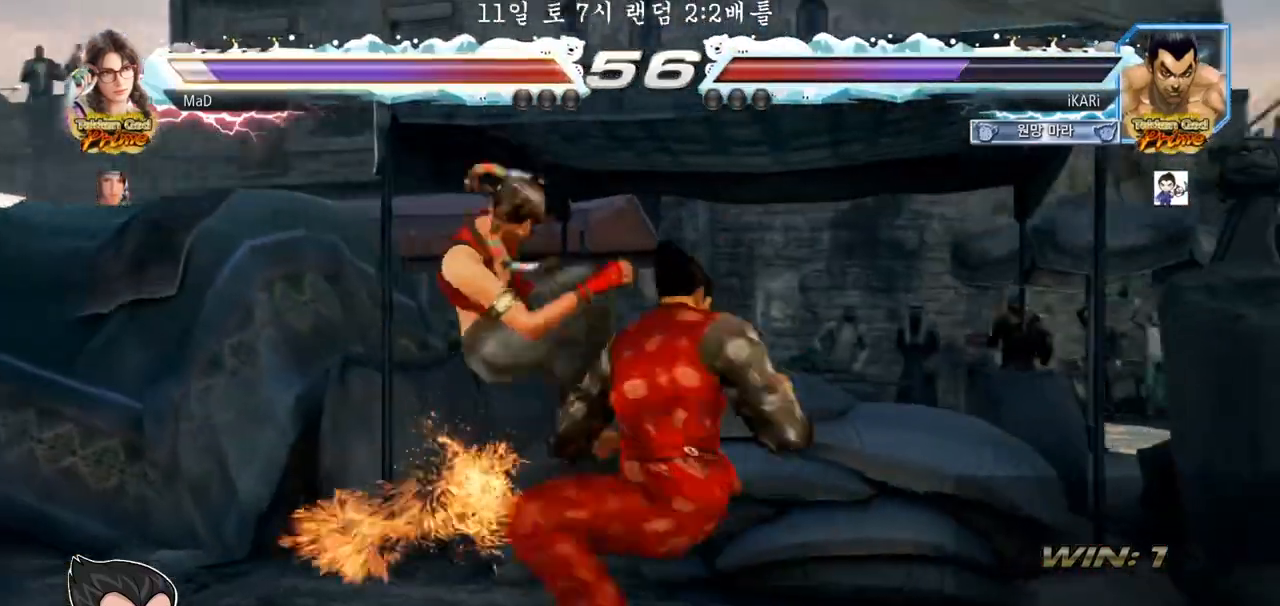
{"buttons": [], "left_stick": "left"}
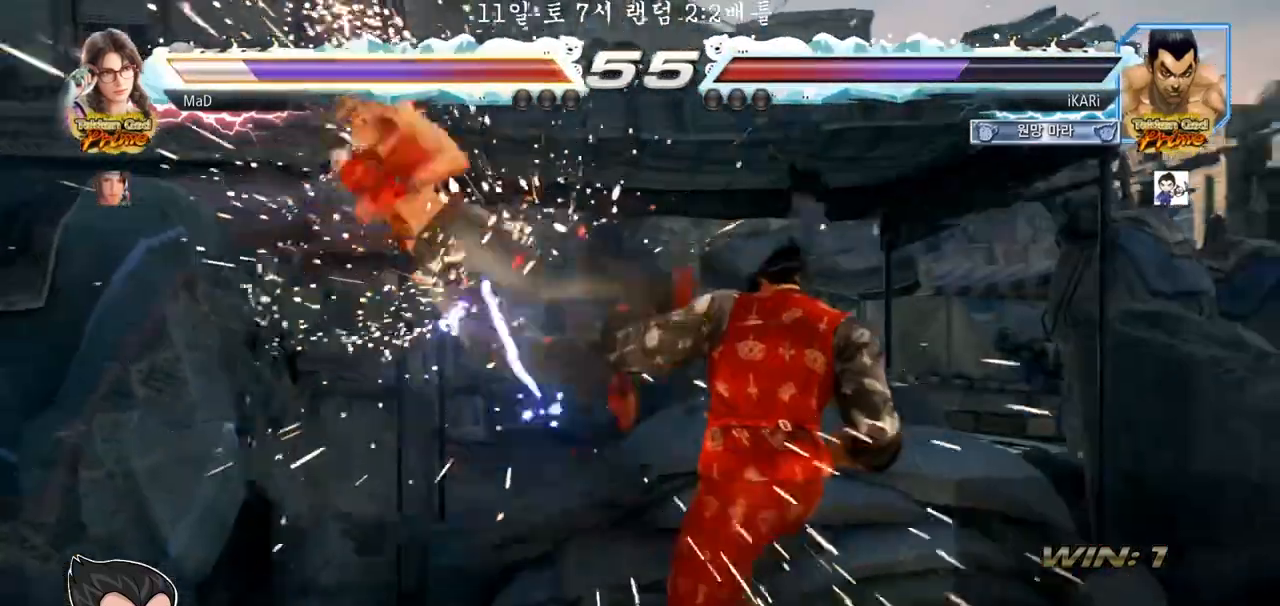
{"buttons": [], "left_stick": "right", "events": [[150, "left_stick", "center"], [233, "left_stick", "right"], [350, "TRIANGLE", "down"], [450, "TRIANGLE", "up"]]}
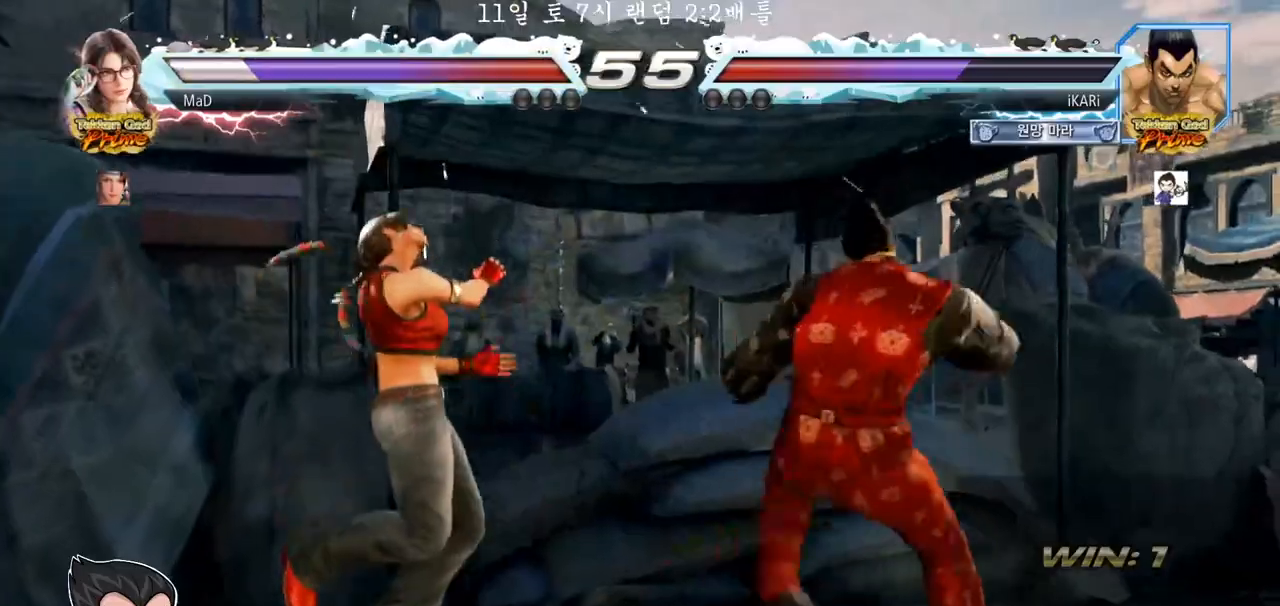
{"buttons": [], "left_stick": "right", "events": [[267, "TRIANGLE", "down"], [500, "TRIANGLE", "up"]]}
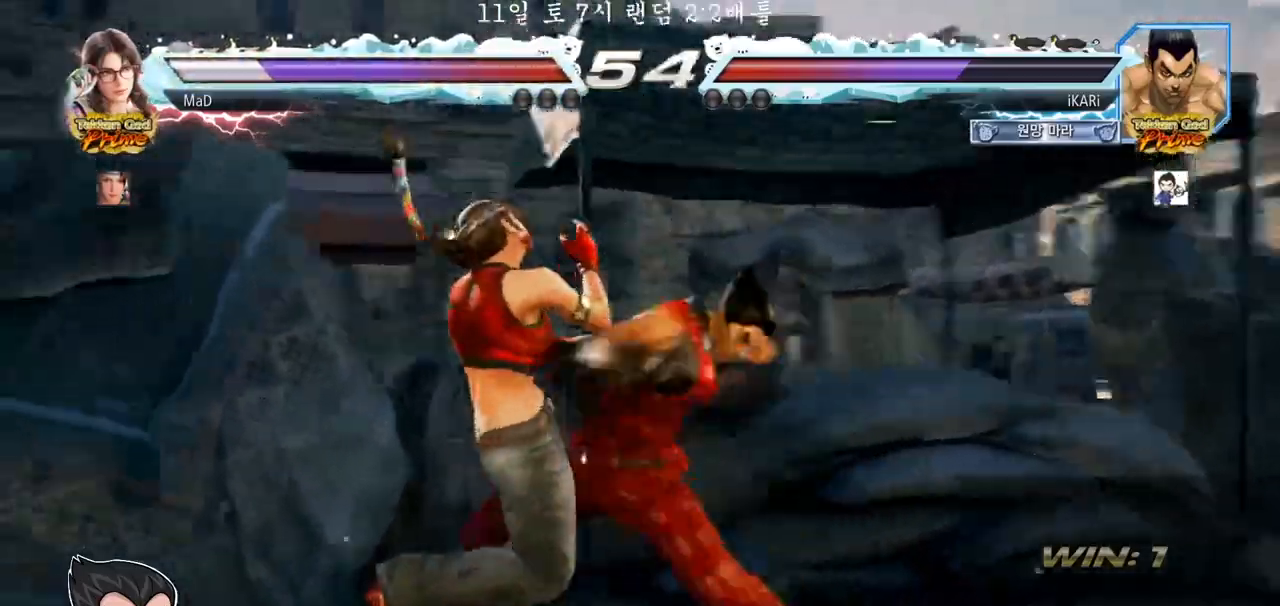
{"buttons": [], "left_stick": "center", "events": [[100, "left_stick", "center"]]}
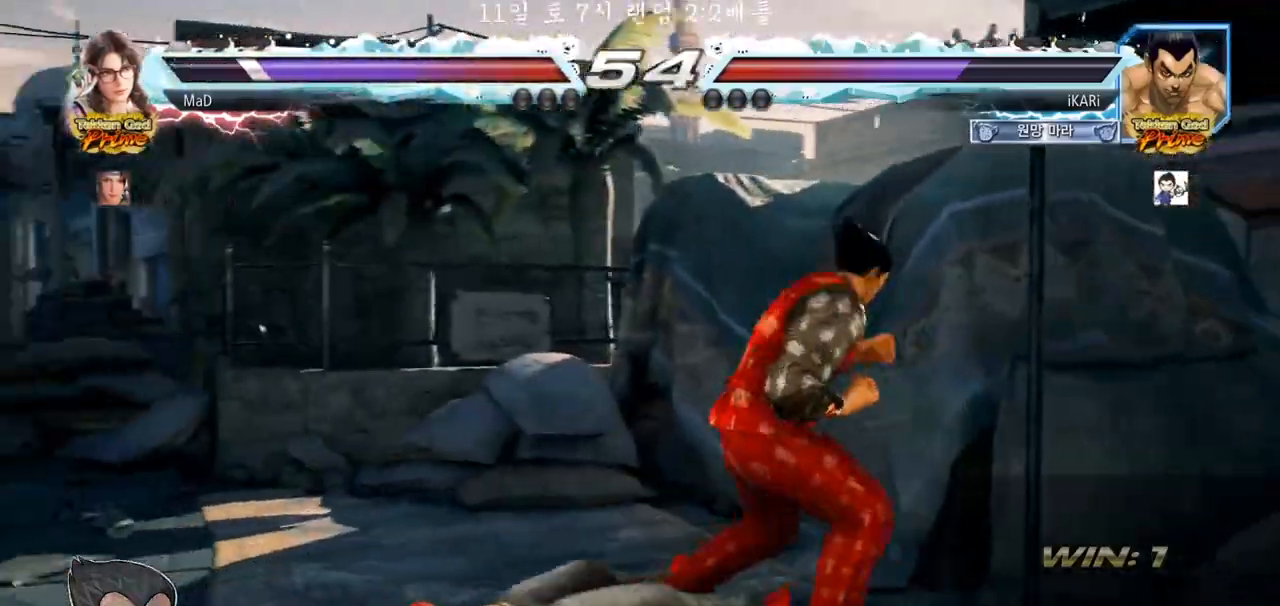
{"buttons": [], "left_stick": "center", "events": [[17, "left_stick", "right"], [317, "left_stick", "center"], [417, "left_stick", "down"], [483, "left_stick", "center"]]}
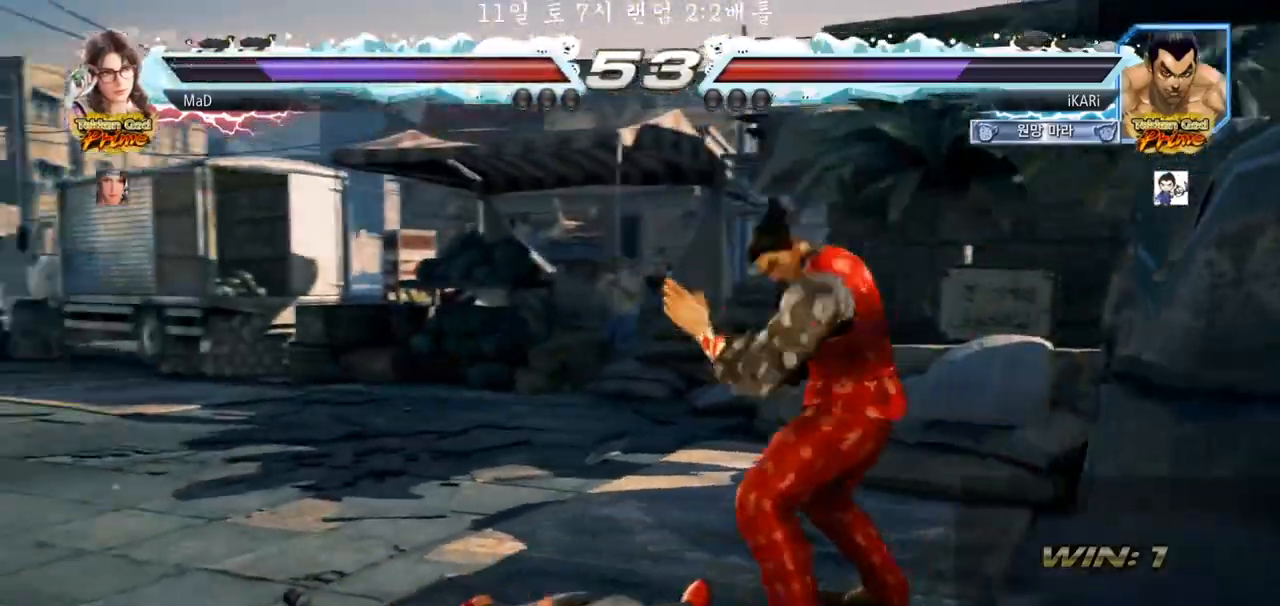
{"buttons": [], "left_stick": "center", "events": [[17, "CIRCLE", "down"], [83, "CIRCLE", "up"]]}
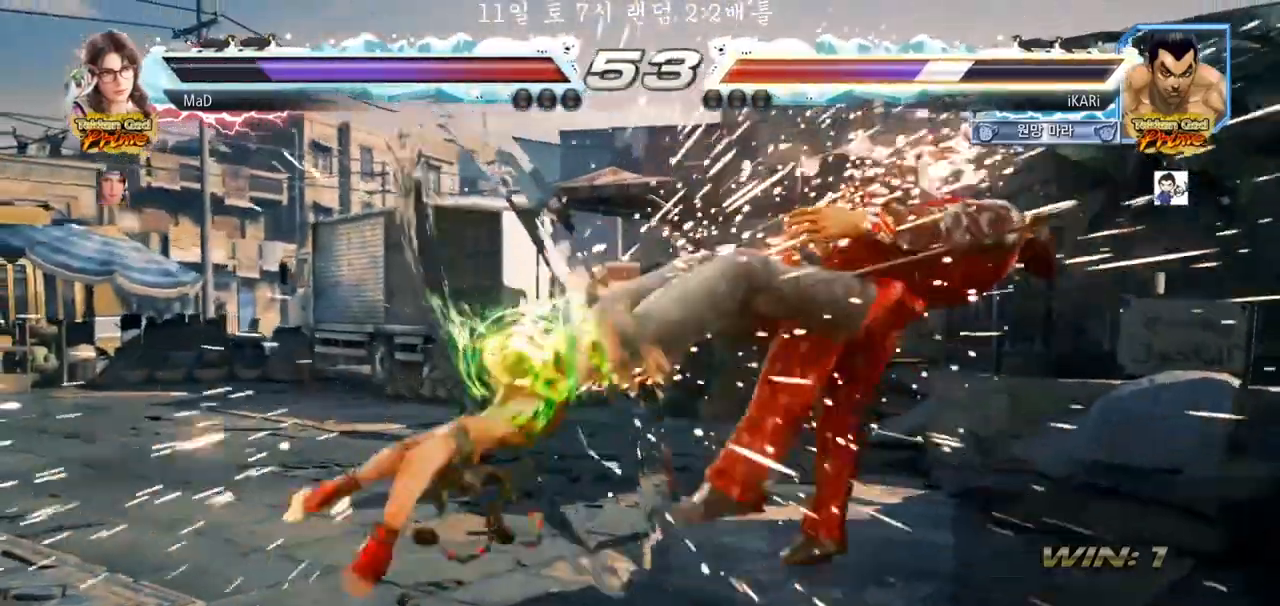
{"buttons": ["TRIANGLE"], "left_stick": "center", "events": [[383, "TRIANGLE", "down"], [450, "TRIANGLE", "up"], [500, "TRIANGLE", "down"]]}
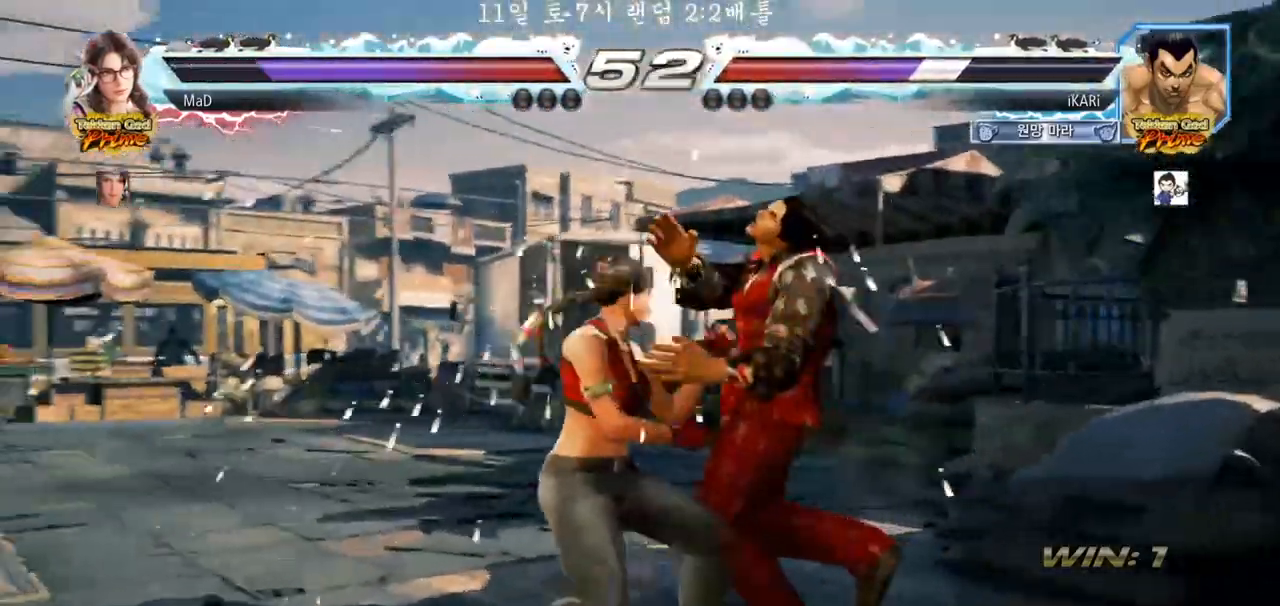
{"buttons": [], "left_stick": "center", "events": [[17, "TRIANGLE", "up"], [50, "TRIANGLE", "down"], [100, "TRIANGLE", "up"], [167, "TRIANGLE", "down"], [200, "TRIANGLE", "up"], [250, "TRIANGLE", "down"], [300, "TRIANGLE", "up"], [367, "TRIANGLE", "down"], [467, "TRIANGLE", "up"]]}